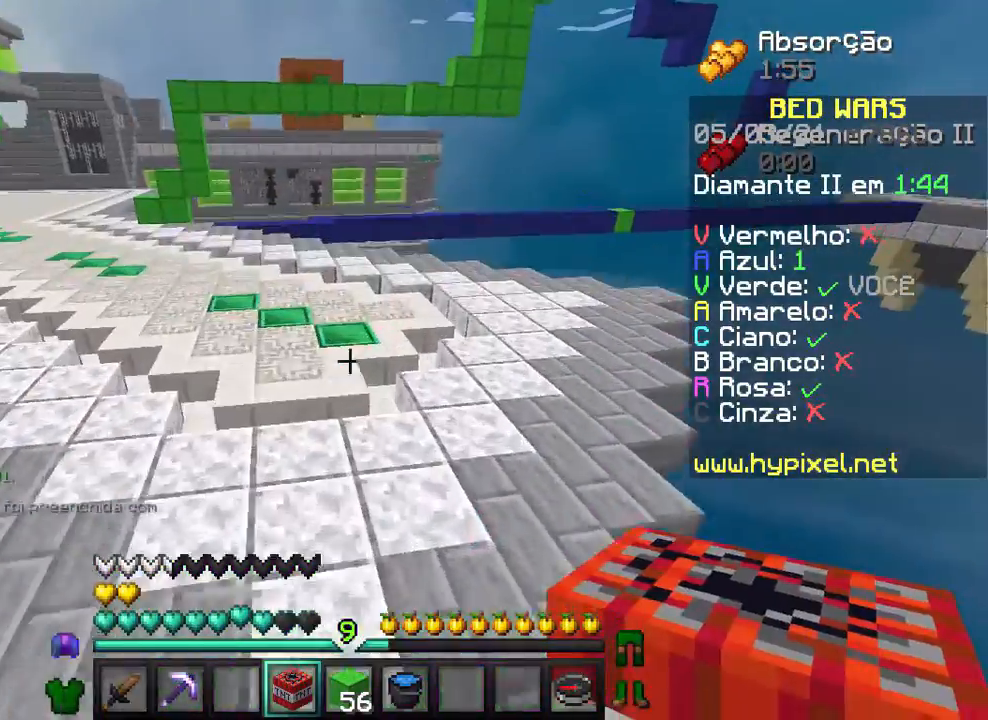
Gameplay with keyboard and mouse; each line is a JSON object with the keys and mouse buttons held at the frame after it. "events" lists presses ("down") and releases ("up") of "a", "d", "s", "w", "mouse_left" and "mouse_right" between this image and that frame as [ms after this image, input, new state], when the widget could be followed in between. "mouse_left", "mouse_right" = the "left", "right" buttons of the "mouse" list. No other keys are recorded. Fast repeated clicks can show as one long hold. Not read: mouse_move.
{"keys": ["a", "w"], "mouse": [], "events": [[167, "a", "up"], [367, "a", "down"]]}
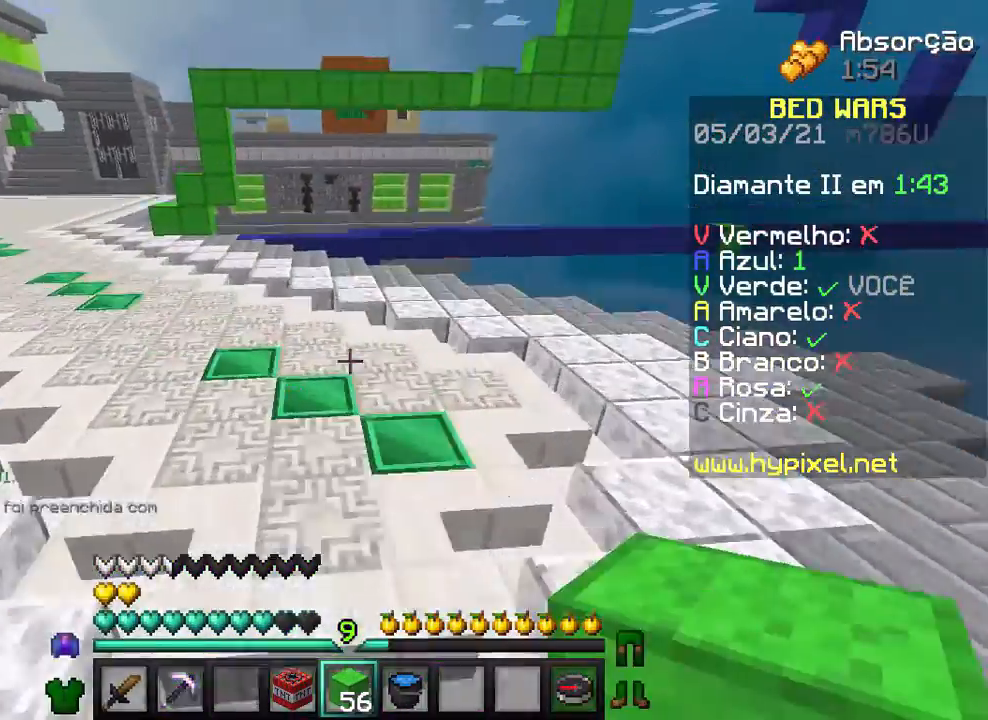
{"keys": ["a", "w"], "mouse": ["left"], "events": [[167, "a", "up"], [300, "a", "down"], [300, "mouse_left", "down"], [400, "mouse_left", "up"], [500, "mouse_left", "down"]]}
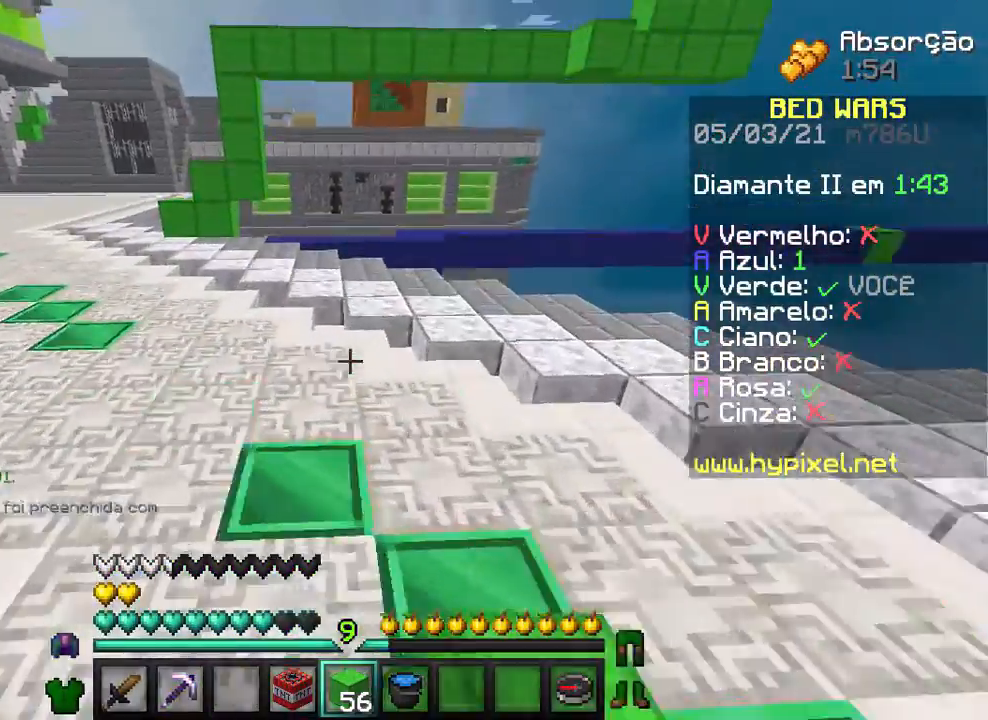
{"keys": ["a", "w"], "mouse": ["left"], "events": [[100, "mouse_left", "up"], [167, "a", "up"], [200, "mouse_left", "down"], [267, "a", "down"], [367, "mouse_left", "up"], [400, "mouse_left", "down"]]}
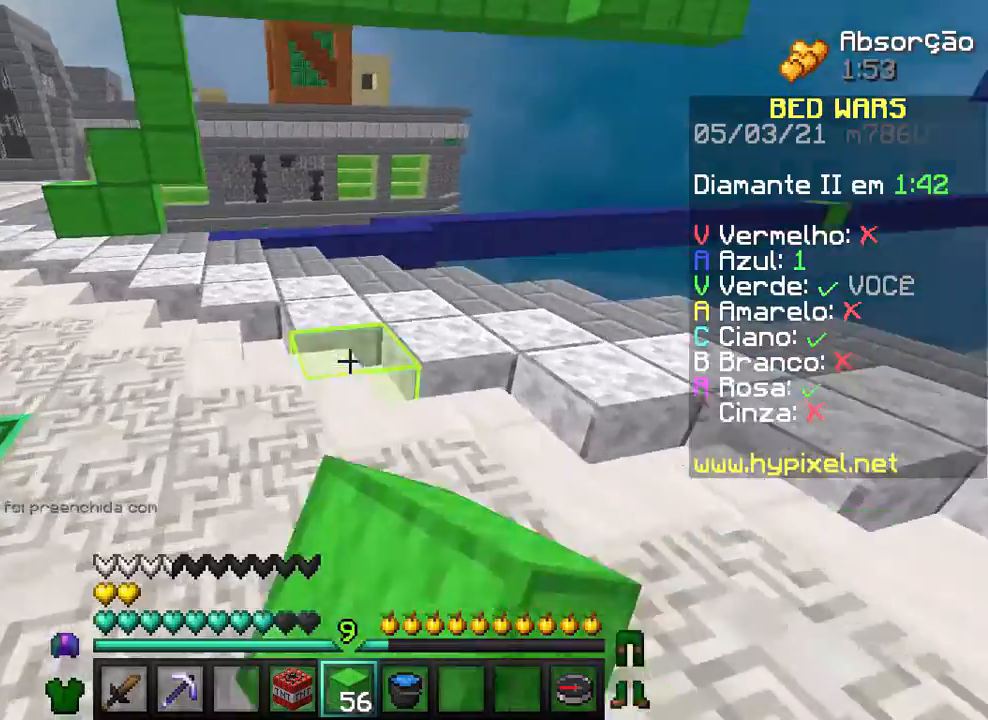
{"keys": ["a", "w"], "mouse": [], "events": [[67, "mouse_left", "up"], [167, "mouse_left", "down"], [267, "mouse_left", "up"]]}
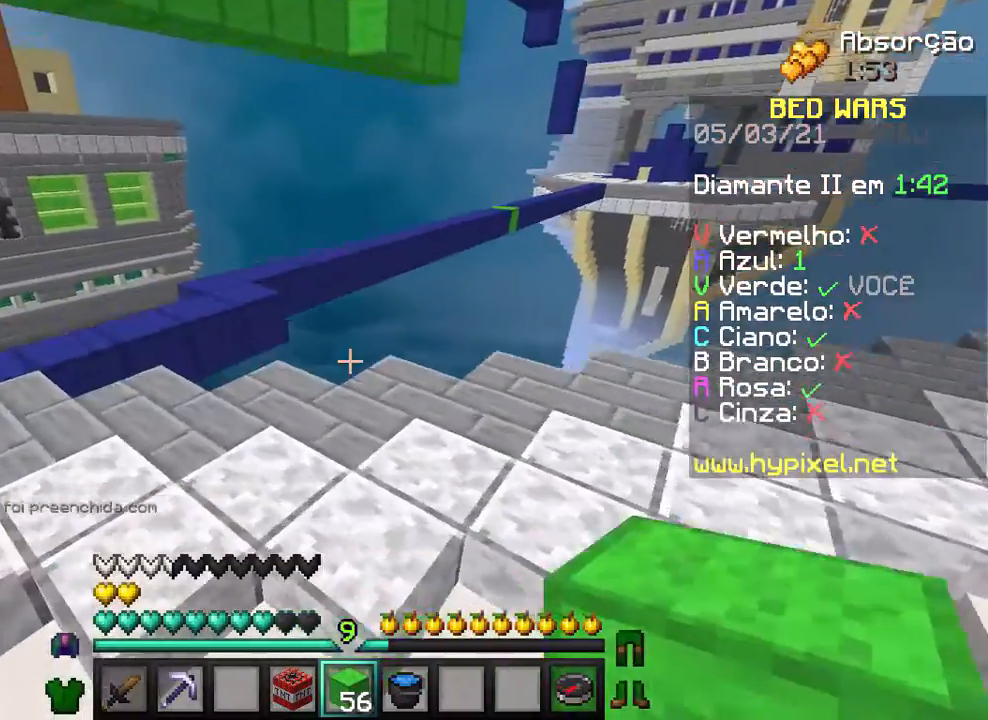
{"keys": ["a", "w"], "mouse": [], "events": []}
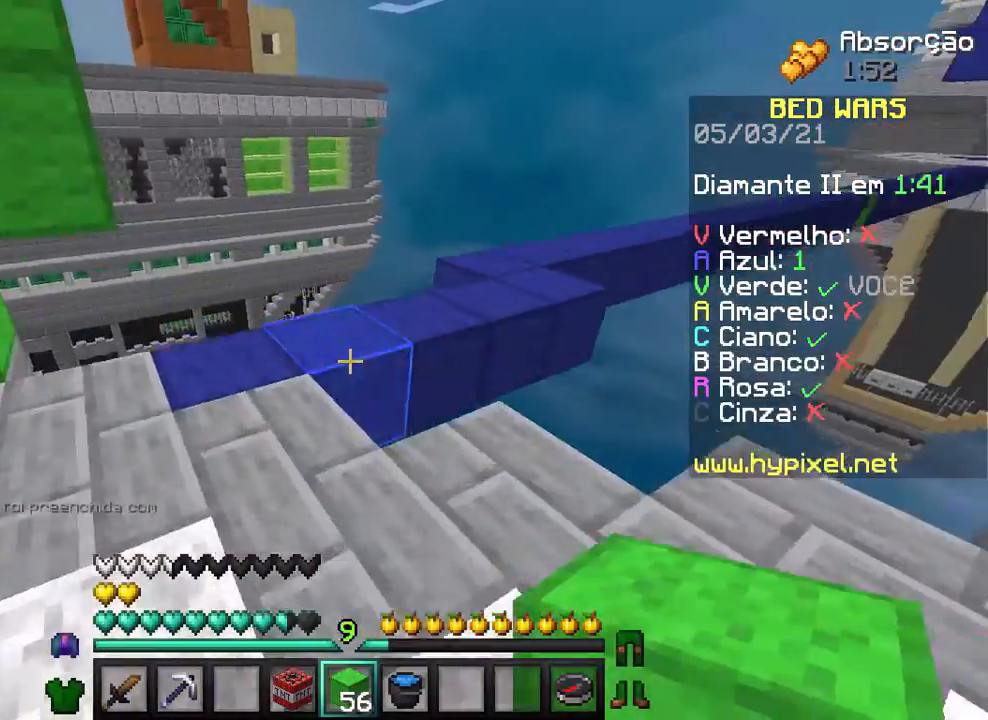
{"keys": ["w"], "mouse": [], "events": [[267, "a", "up"]]}
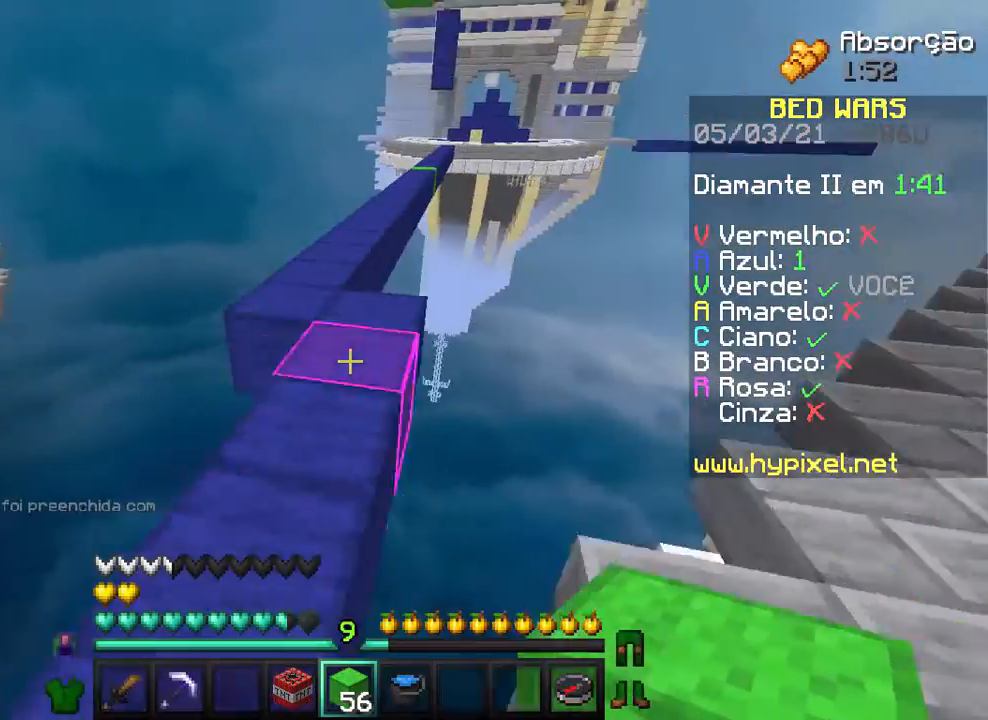
{"keys": ["a", "w"], "mouse": [], "events": [[467, "a", "down"]]}
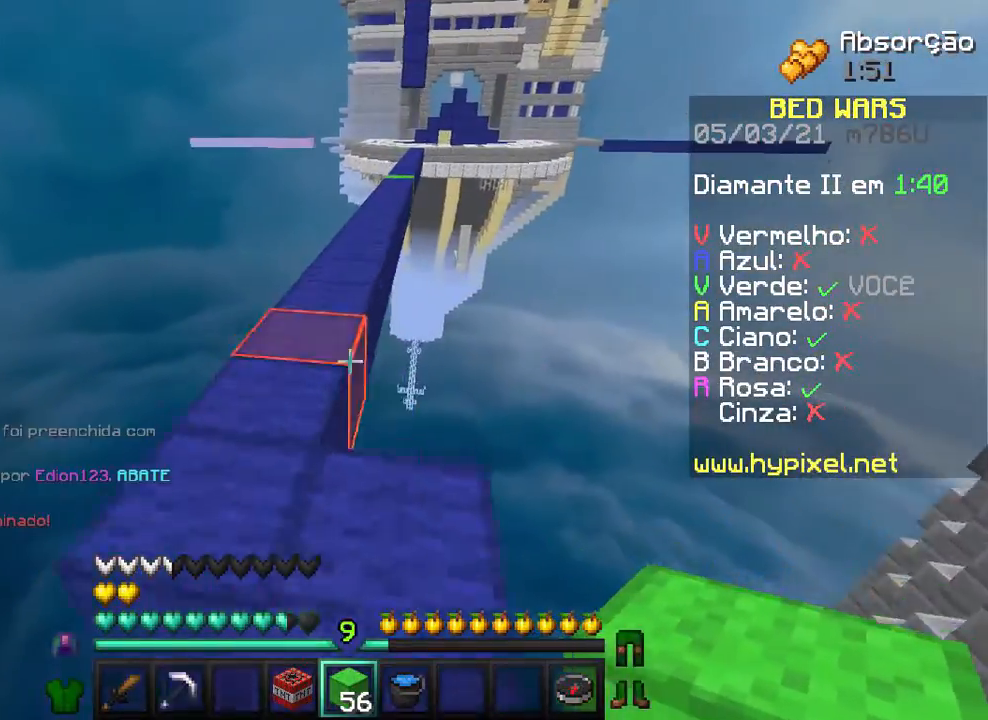
{"keys": ["w"], "mouse": ["left"], "events": [[67, "a", "up"], [267, "d", "down"], [500, "d", "up"], [500, "mouse_left", "down"]]}
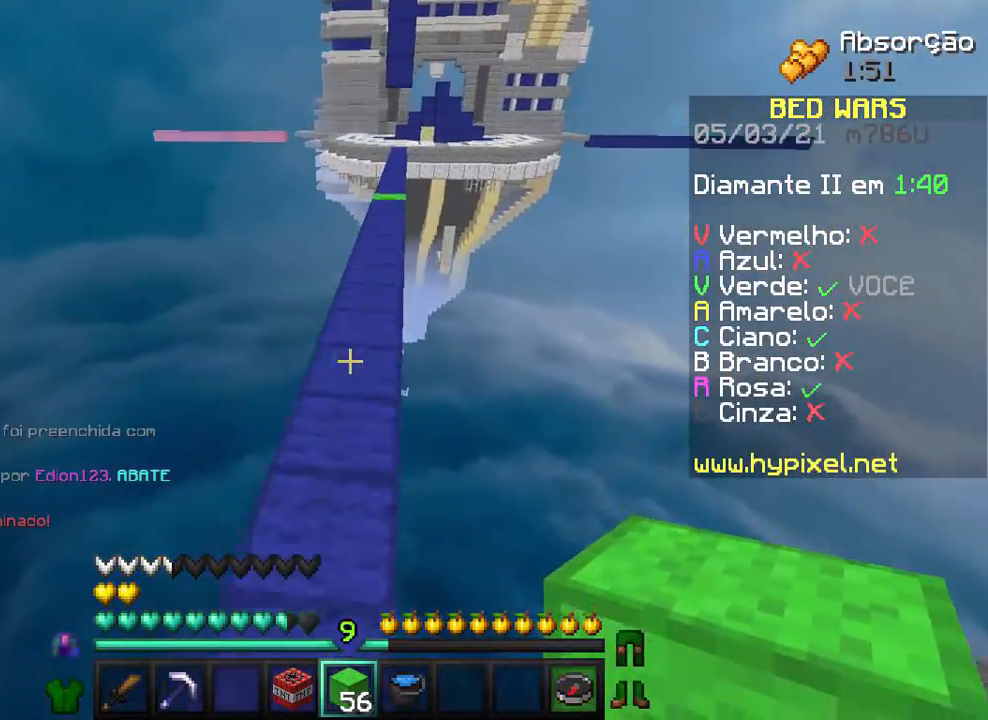
{"keys": ["w"], "mouse": [], "events": [[100, "mouse_left", "up"], [200, "mouse_left", "down"], [300, "mouse_left", "up"], [400, "mouse_left", "down"], [467, "mouse_left", "up"]]}
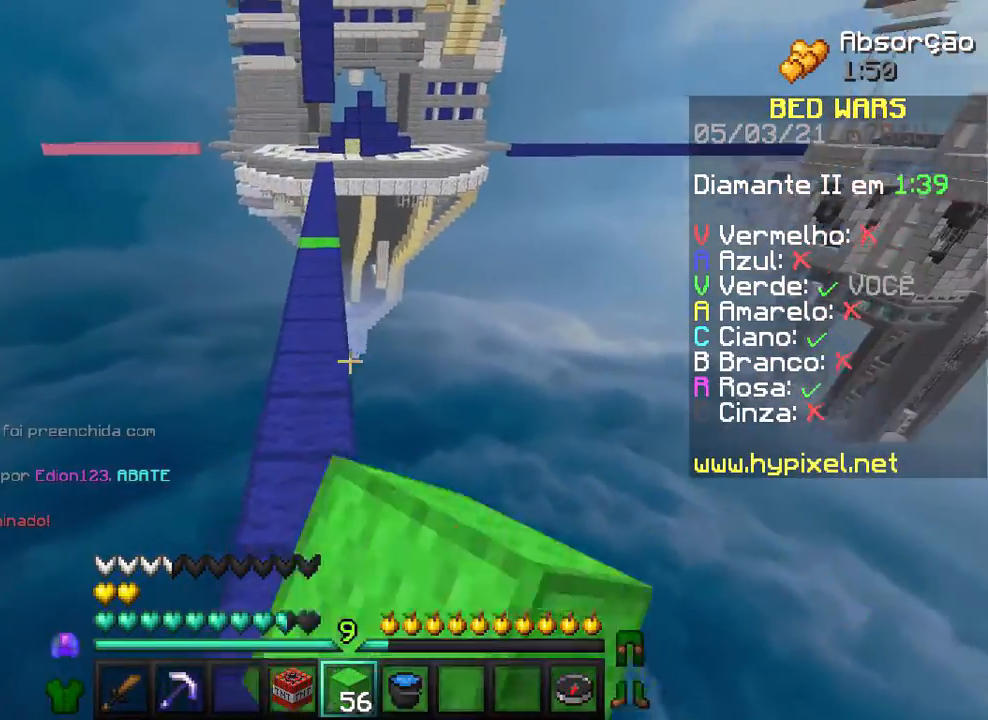
{"keys": ["w"], "mouse": [], "events": [[100, "mouse_left", "down"], [200, "mouse_left", "up"]]}
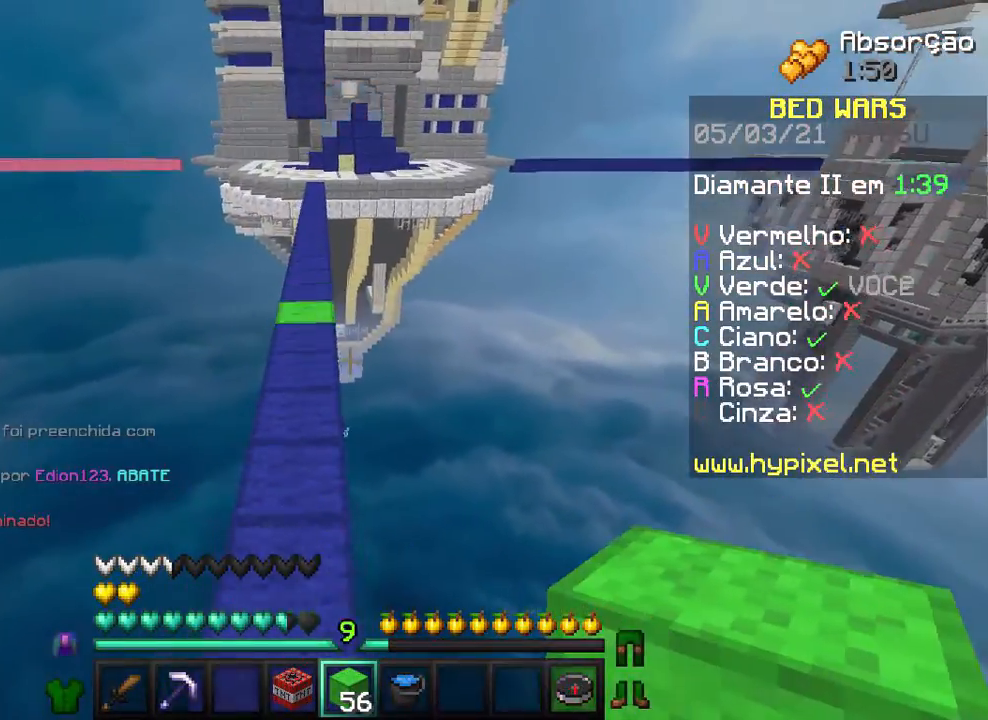
{"keys": ["w"], "mouse": [], "events": [[167, "a", "down"], [367, "a", "up"]]}
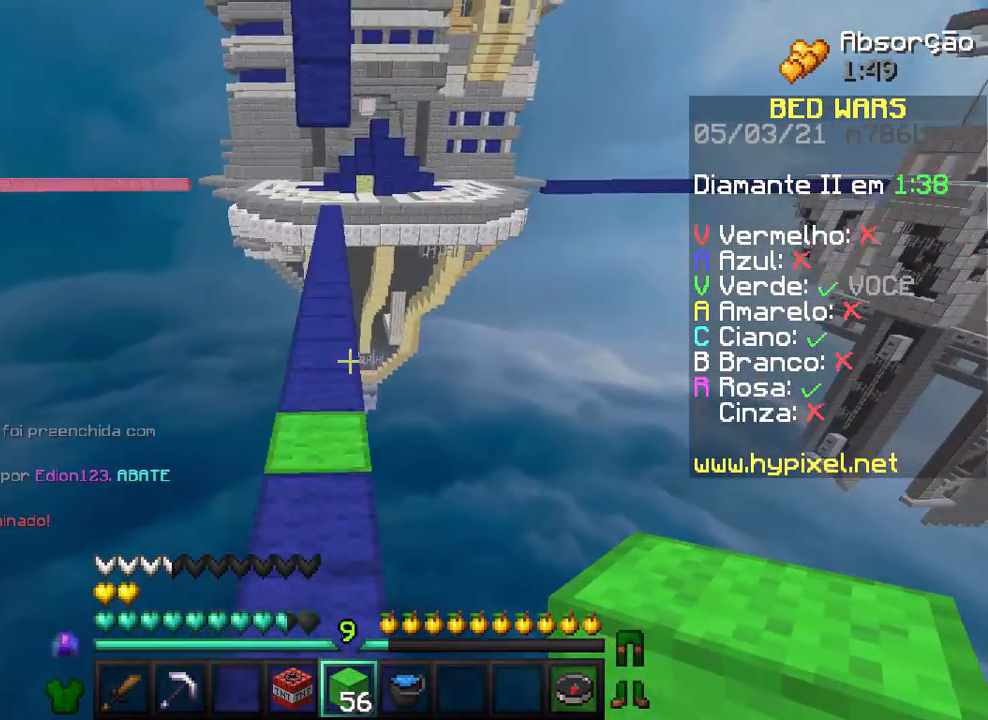
{"keys": ["w"], "mouse": [], "events": []}
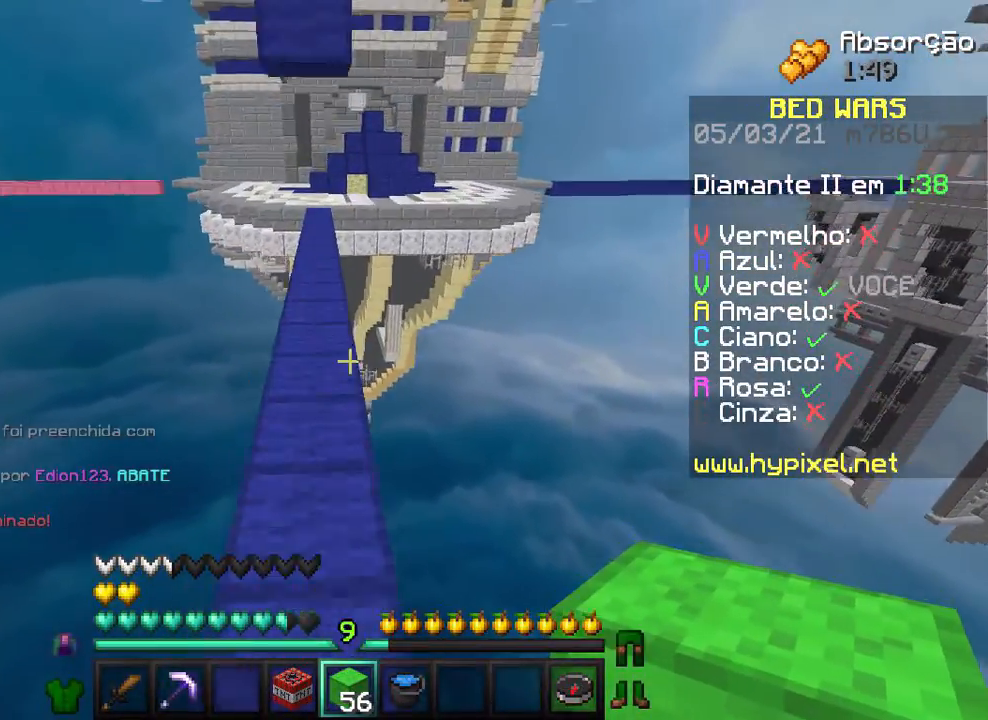
{"keys": ["w"], "mouse": [], "events": []}
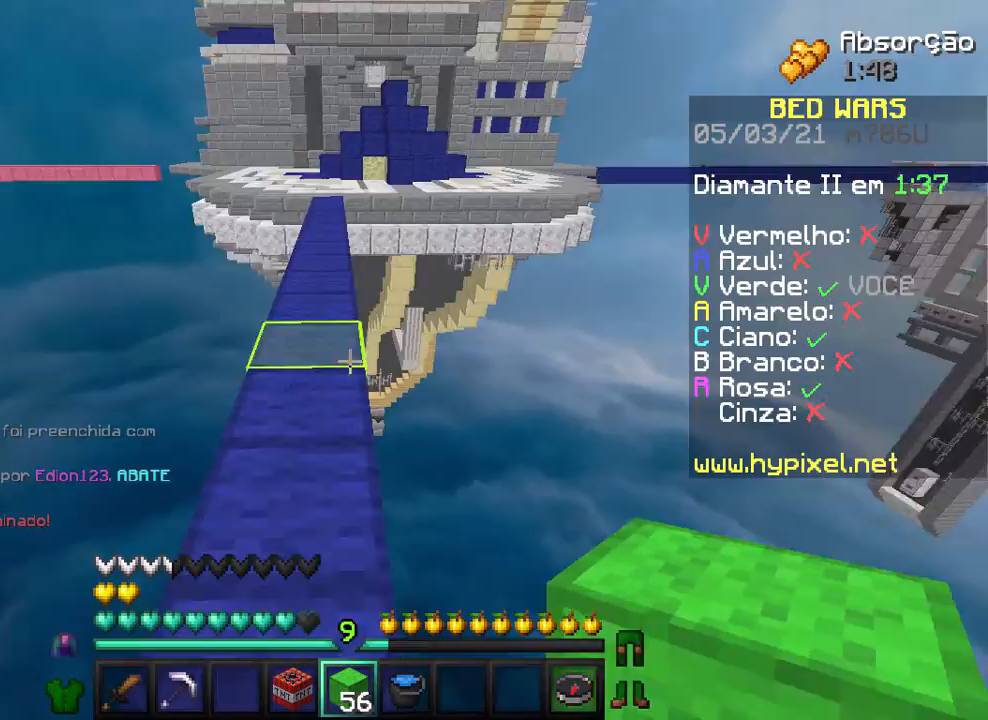
{"keys": ["w"], "mouse": [], "events": []}
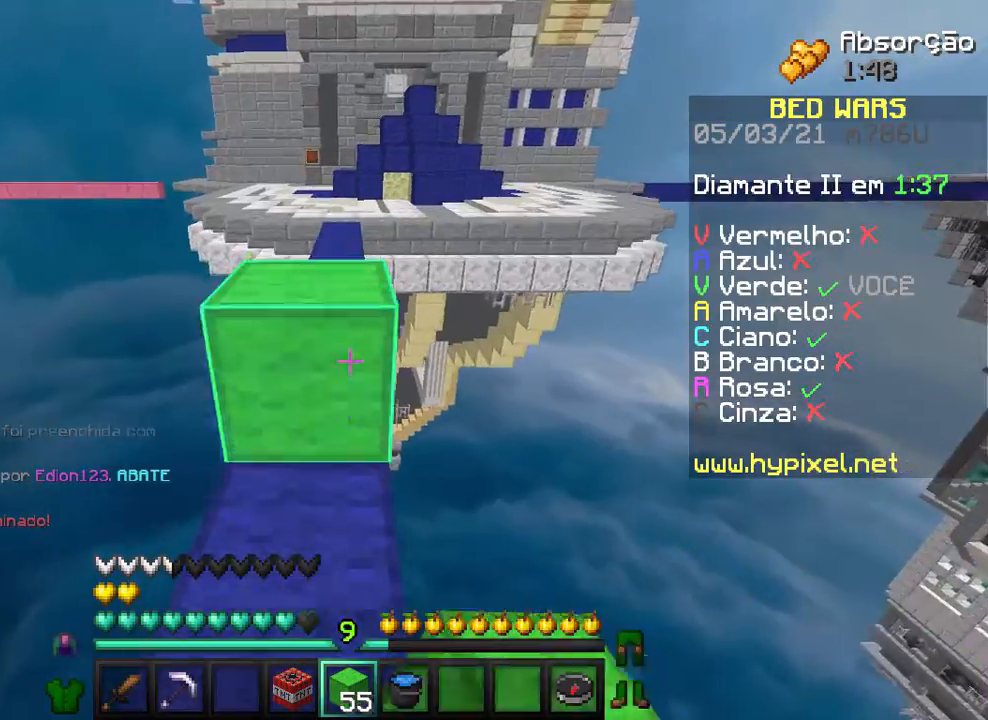
{"keys": ["w"], "mouse": [], "events": []}
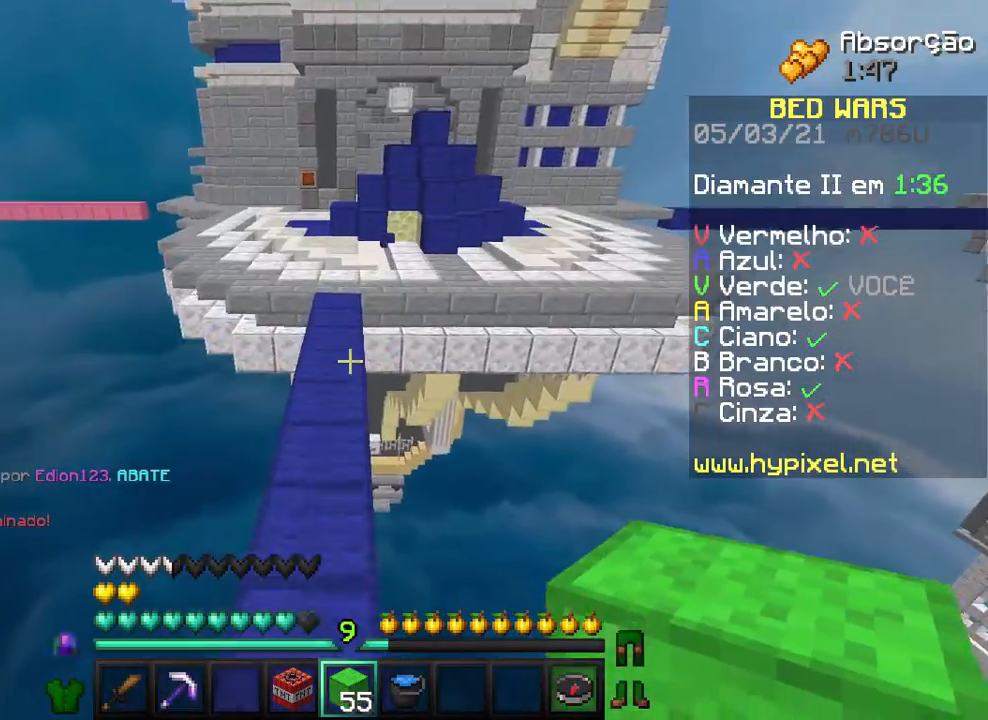
{"keys": ["w"], "mouse": [], "events": []}
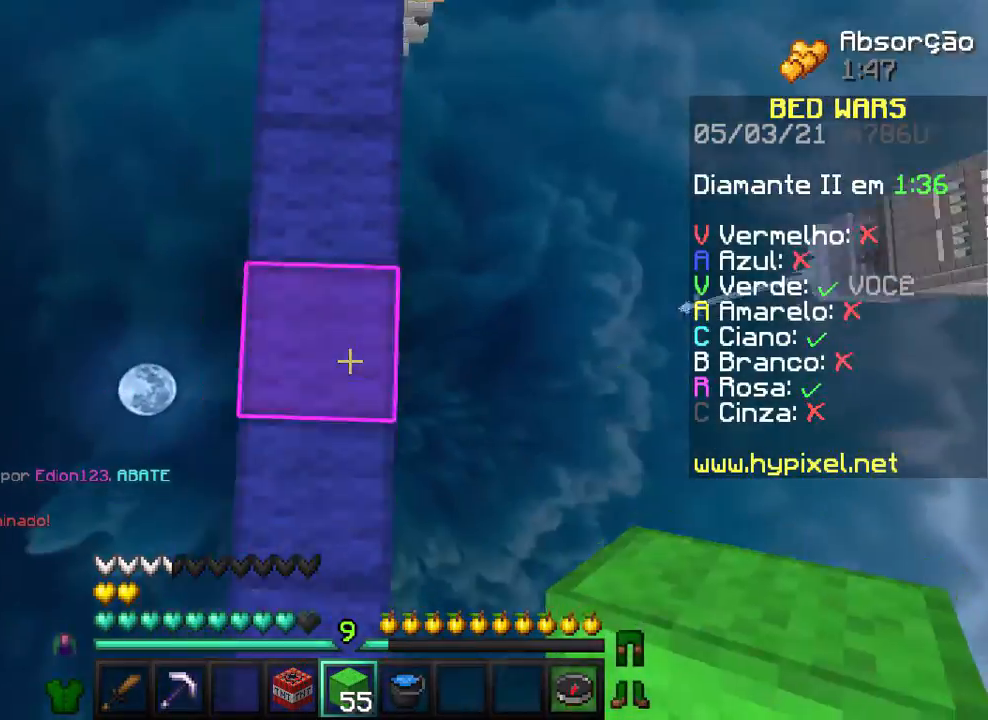
{"keys": ["w"], "mouse": [], "events": [[100, "mouse_right", "down"], [200, "mouse_right", "up"]]}
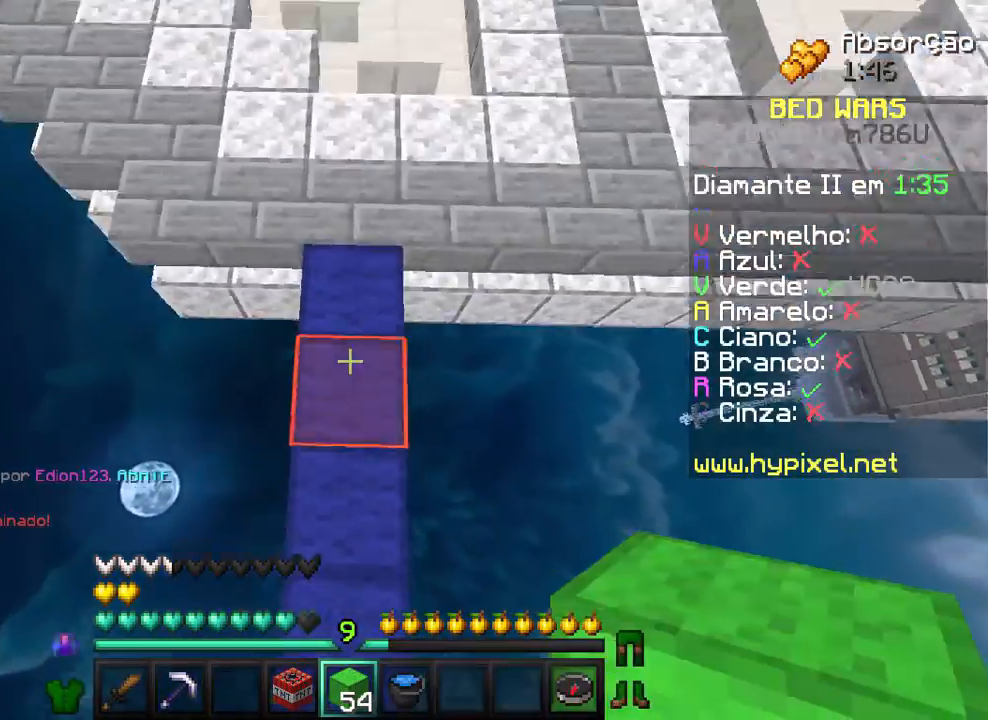
{"keys": ["w"], "mouse": [], "events": []}
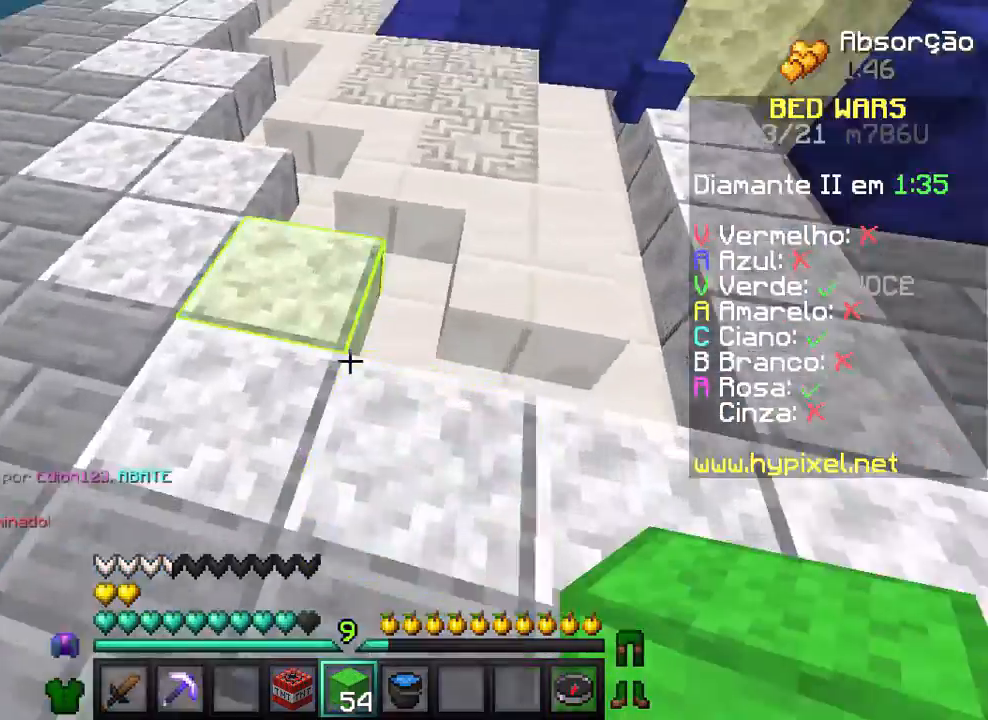
{"keys": ["w"], "mouse": [], "events": []}
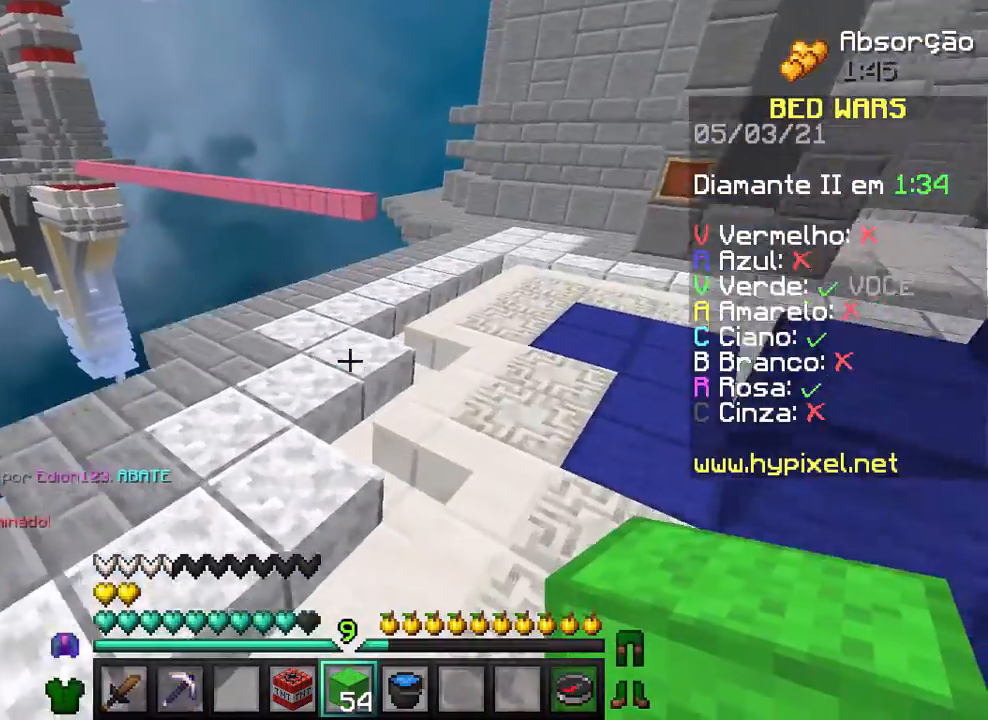
{"keys": ["d", "w"], "mouse": [], "events": [[67, "d", "down"]]}
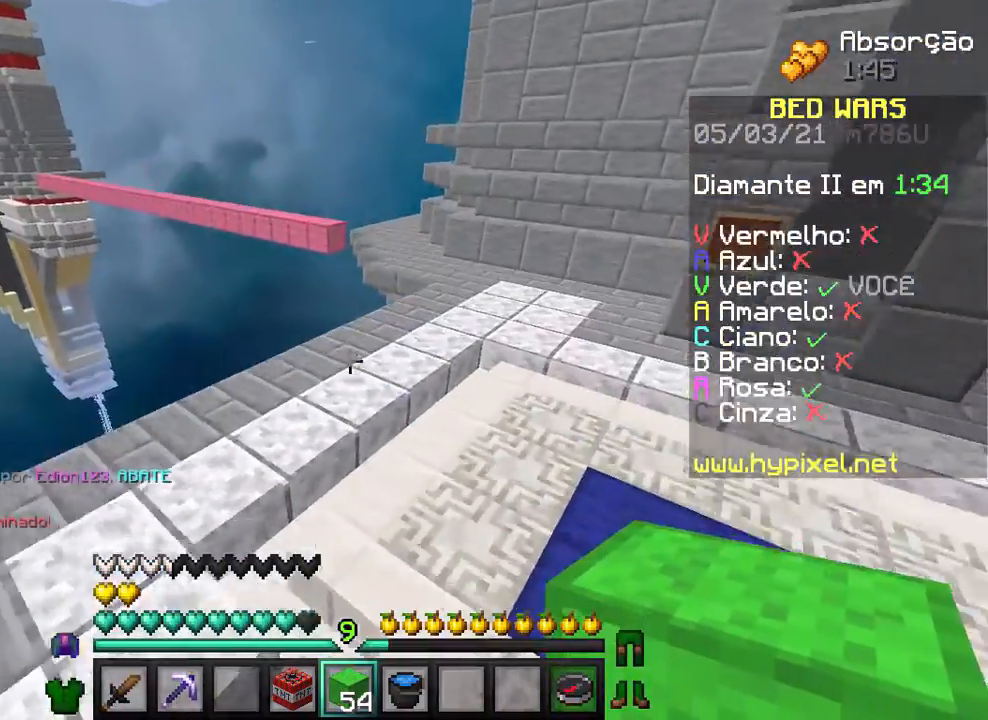
{"keys": ["d", "w"], "mouse": ["left"], "events": [[300, "d", "up"], [467, "d", "down"], [500, "mouse_left", "down"]]}
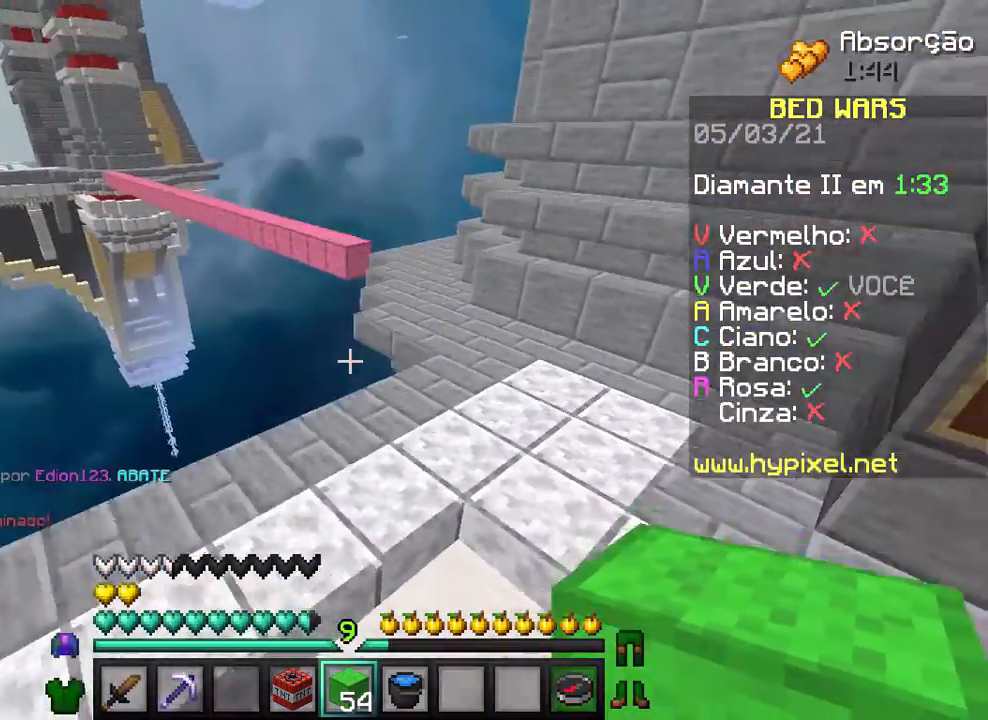
{"keys": ["w"], "mouse": [], "events": [[267, "d", "up"], [267, "mouse_left", "up"]]}
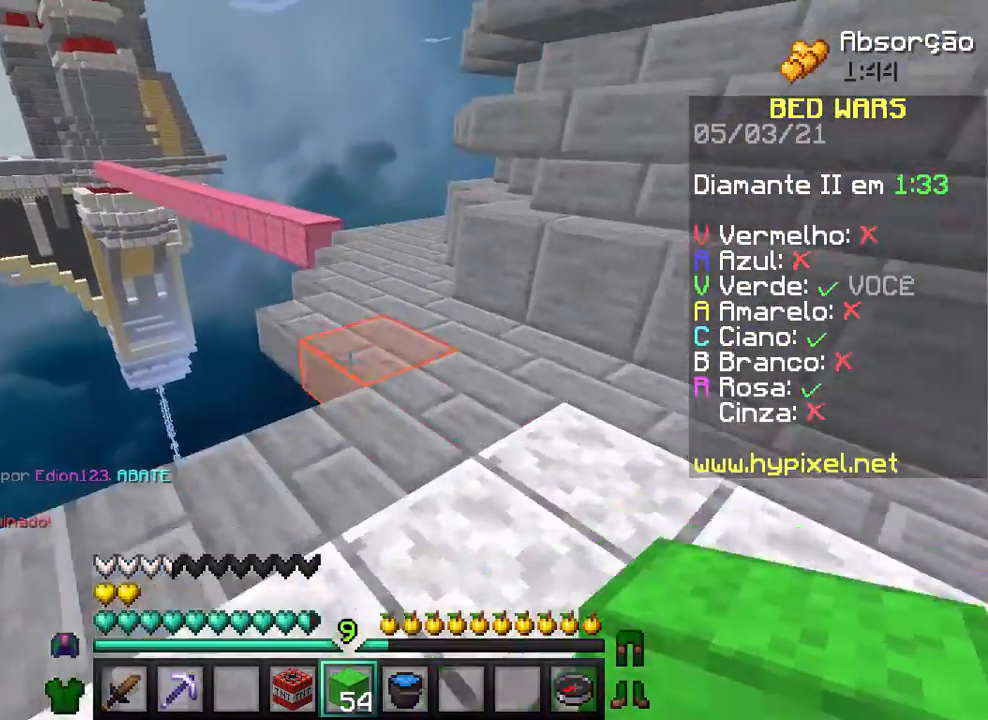
{"keys": ["w"], "mouse": [], "events": [[200, "d", "down"], [467, "d", "up"]]}
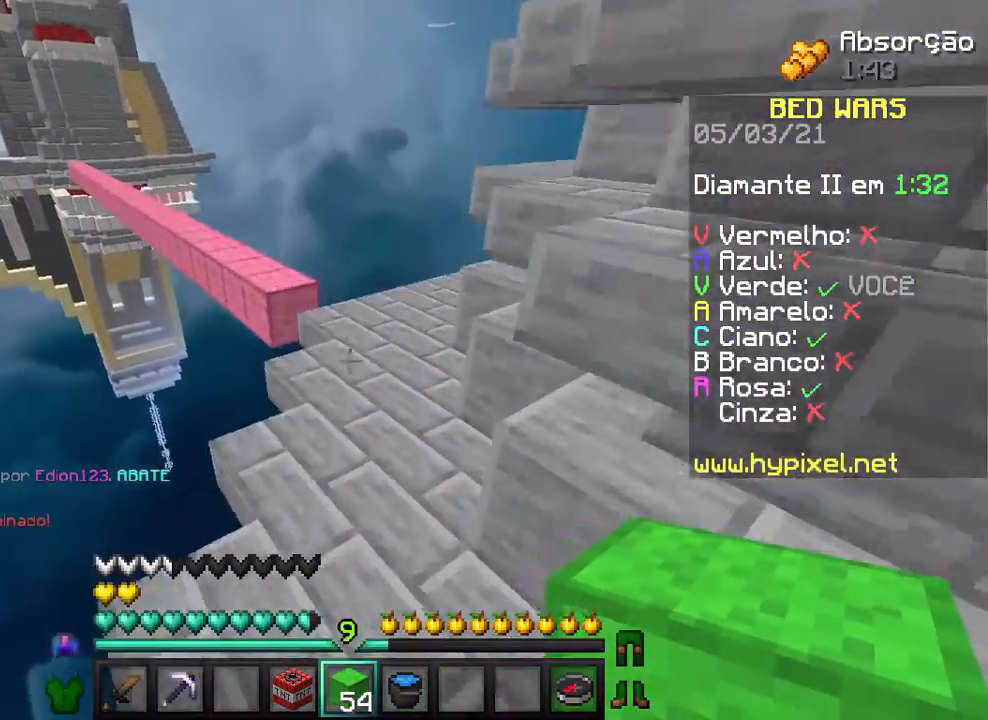
{"keys": ["d", "w"], "mouse": [], "events": [[467, "d", "down"]]}
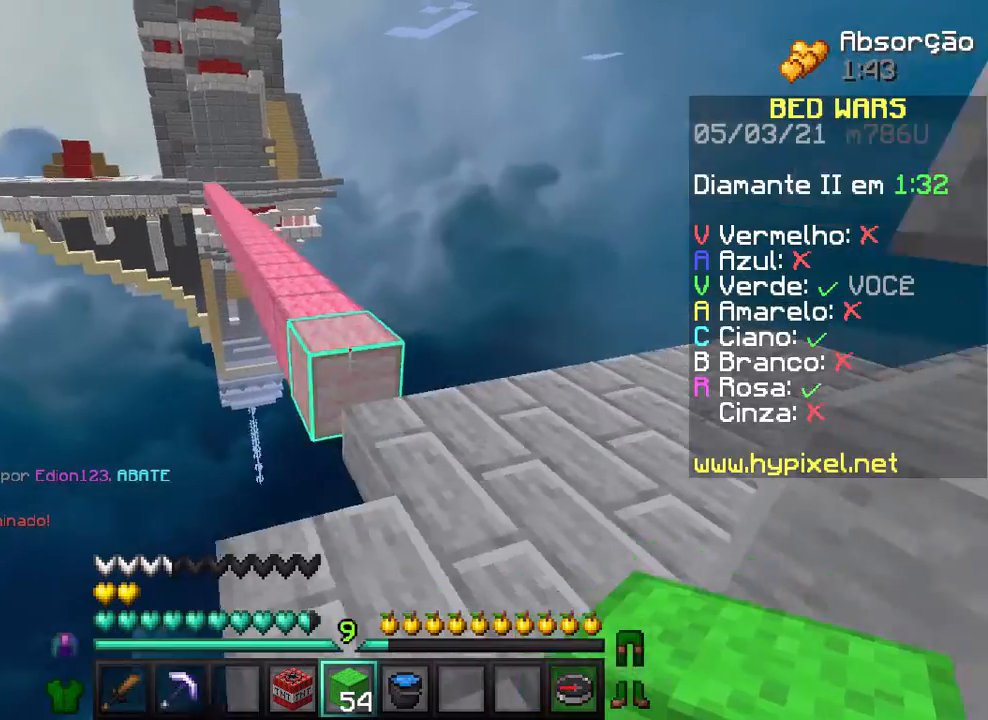
{"keys": ["w"], "mouse": [], "events": [[100, "d", "up"]]}
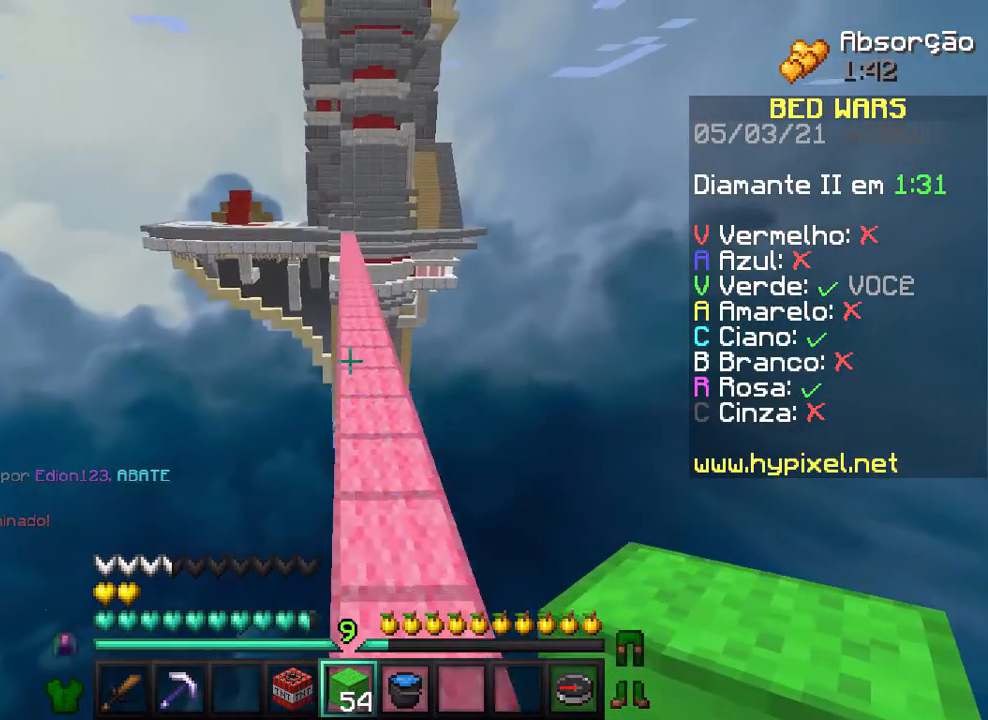
{"keys": ["w"], "mouse": [], "events": []}
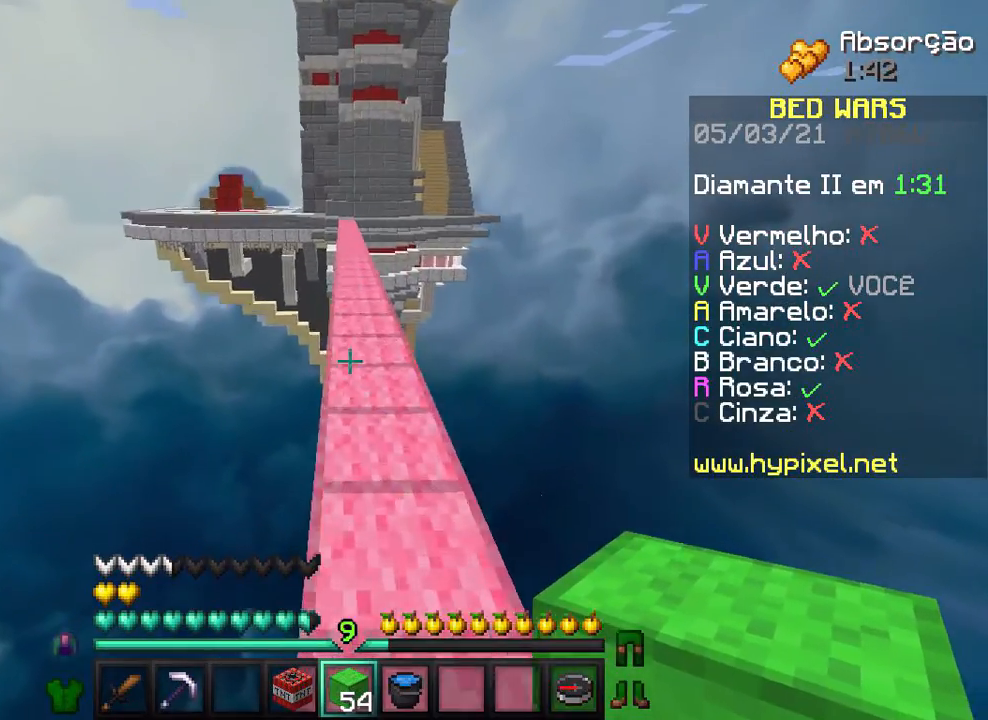
{"keys": ["w"], "mouse": ["left"], "events": [[467, "mouse_left", "down"]]}
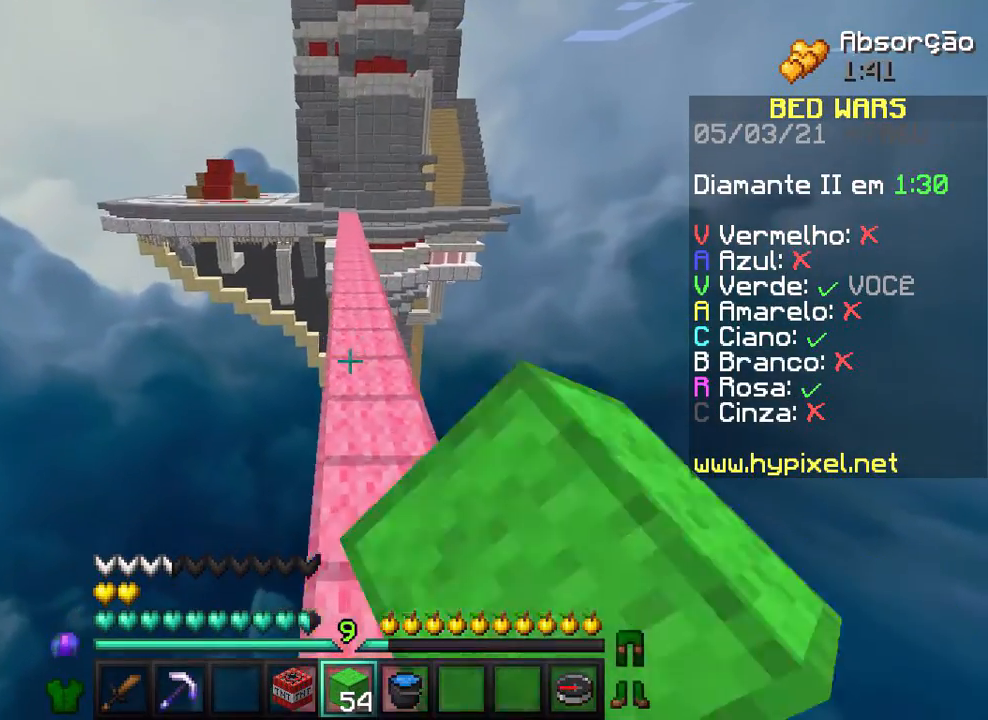
{"keys": ["w"], "mouse": ["left"], "events": [[67, "mouse_left", "up"], [100, "mouse_left", "down"], [200, "mouse_left", "up"], [300, "mouse_left", "down"]]}
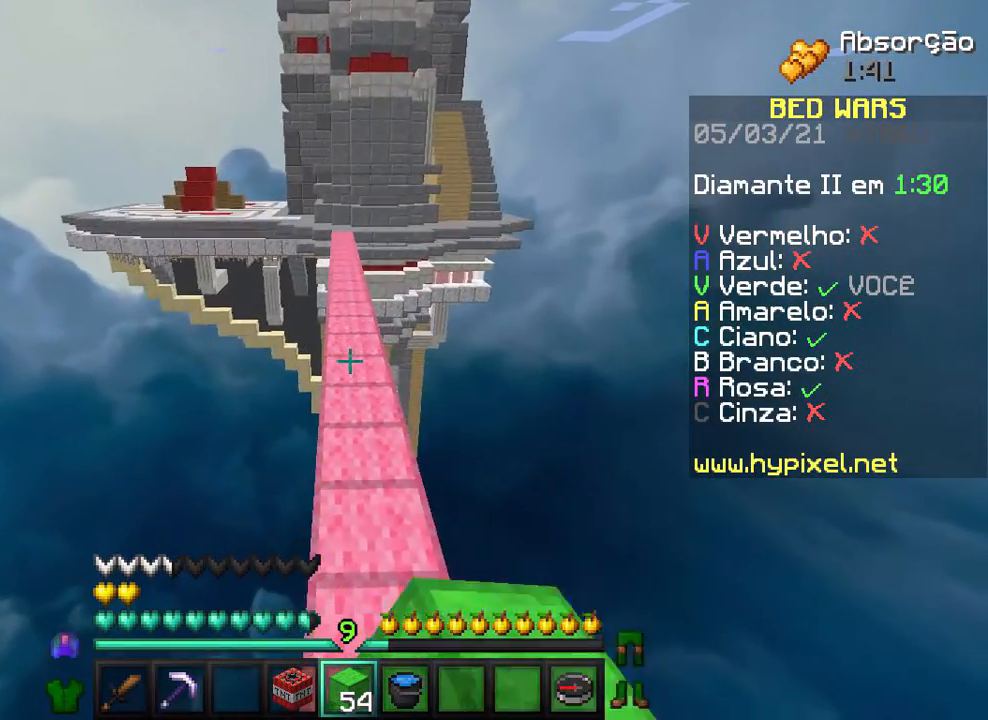
{"keys": ["w"], "mouse": ["left"], "events": [[67, "mouse_left", "up"], [100, "mouse_left", "down"], [200, "mouse_left", "up"], [267, "mouse_left", "down"], [367, "mouse_left", "up"], [500, "mouse_left", "down"]]}